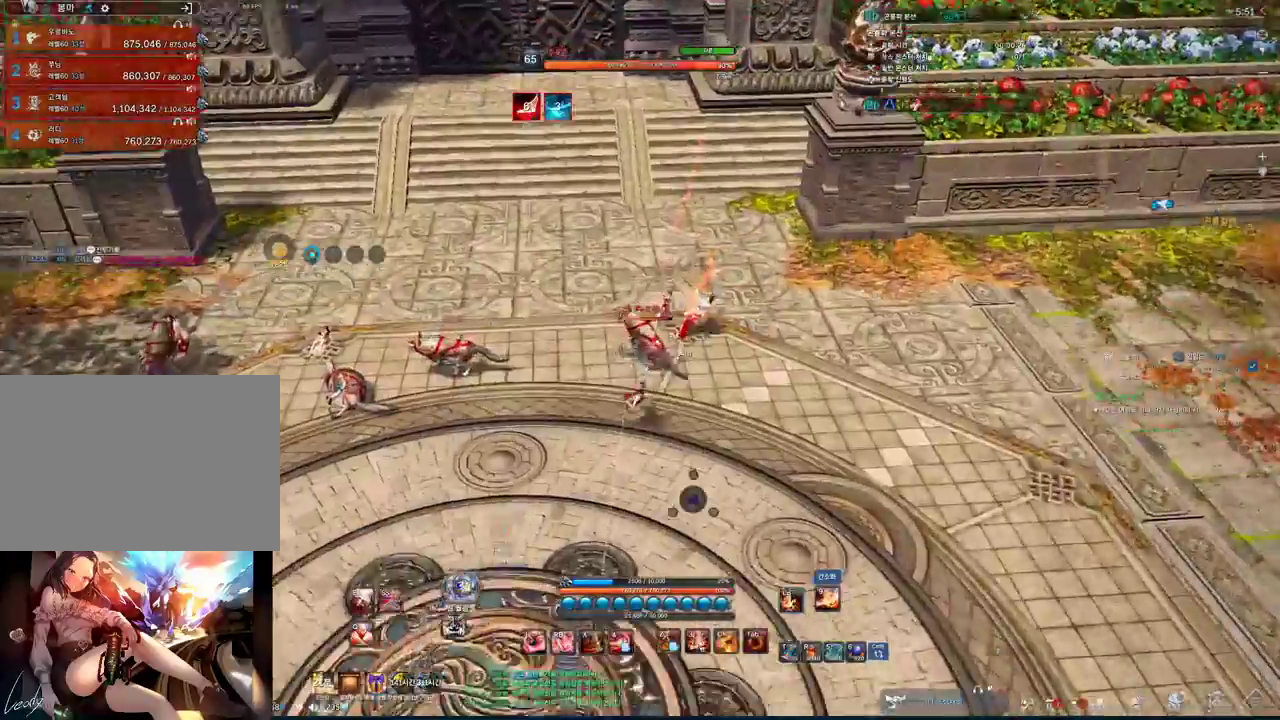
Gameplay with keyboard and mouse; each line is a JSON object with the keys and mouse buttons held at the frame after it. "events" lists presses ("down") and releases ("up") of "1", "2", "3", "4", "5", "a", "alt", "c", "ctrl", "d", "e", "f", "m", "q", "r", "s", "shift", "space", "t", "tab", "tilde", "v", "w", "x", "z", "mouse_left", "mouse_wheel", "mouse_right", "mouse_mb4" and "mouse_mb5" between this image and that frame as [ms after this image, input, new state], when the widget could be followed in between. "mouse_left", "mouse_wheel", "mouse_right", "mouse_mb4", "mouse_mb5" = the "left", "wheel", "right", "mb4", "mb5" buttons of the "mouse" list. No other keys are recorded. "wheel" means that the mouse wheel is clicked or scrolled. Mouse movement is not recorded.
{"keys": ["w", "z"], "mouse": [], "events": [[33, "mouse_left", "up"], [467, "z", "down"]]}
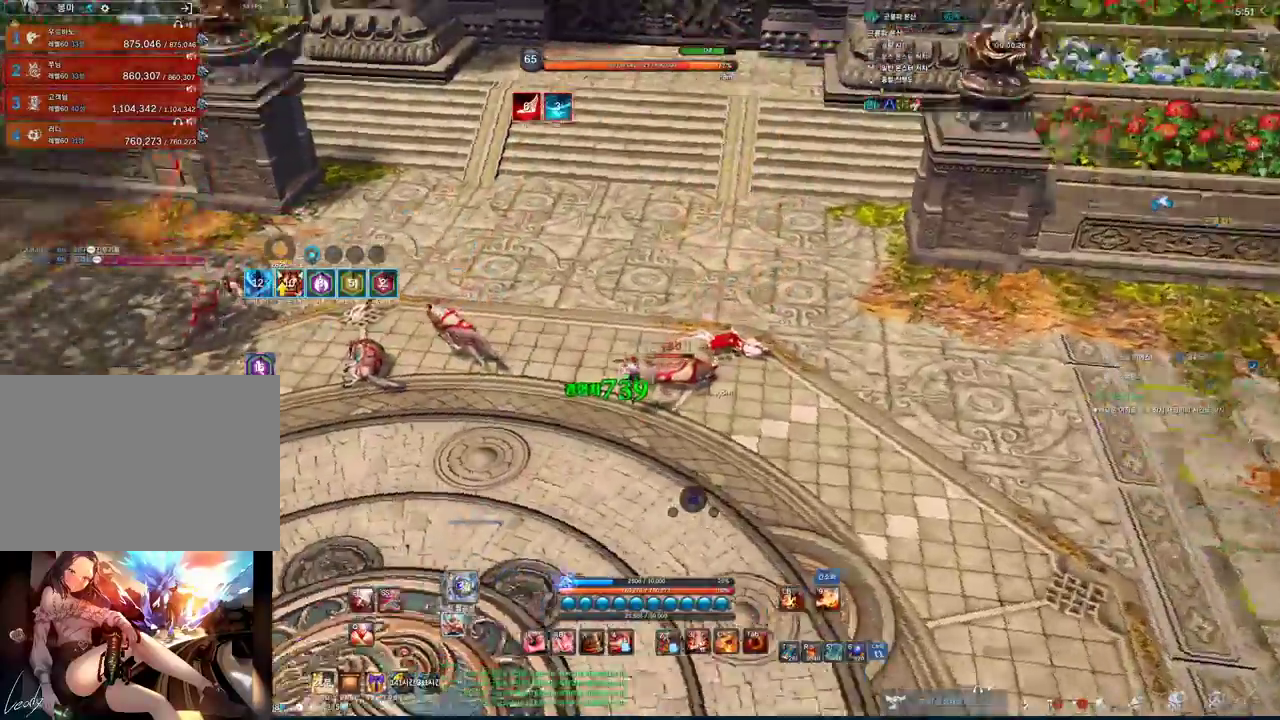
{"keys": ["d", "tab"], "mouse": [], "events": [[100, "w", "up"], [200, "z", "up"], [300, "d", "down"], [400, "tab", "down"]]}
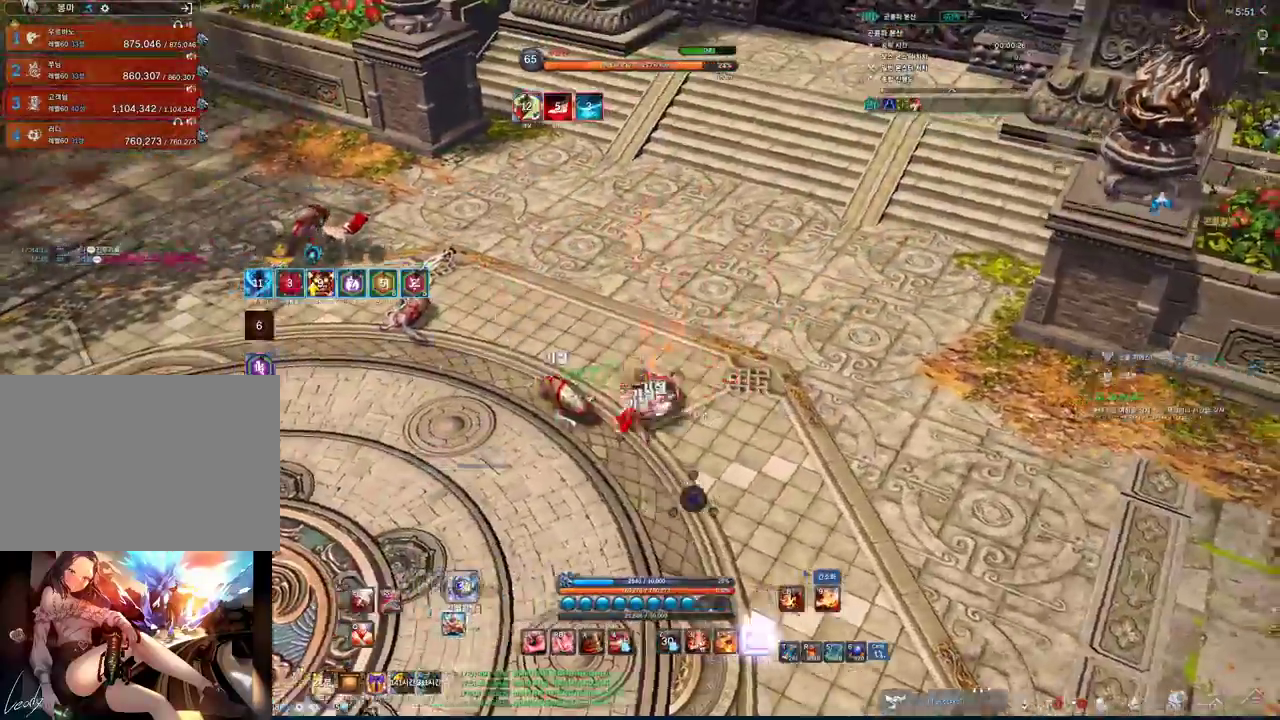
{"keys": ["d", "s", "tab"], "mouse": [], "events": [[133, "s", "down"]]}
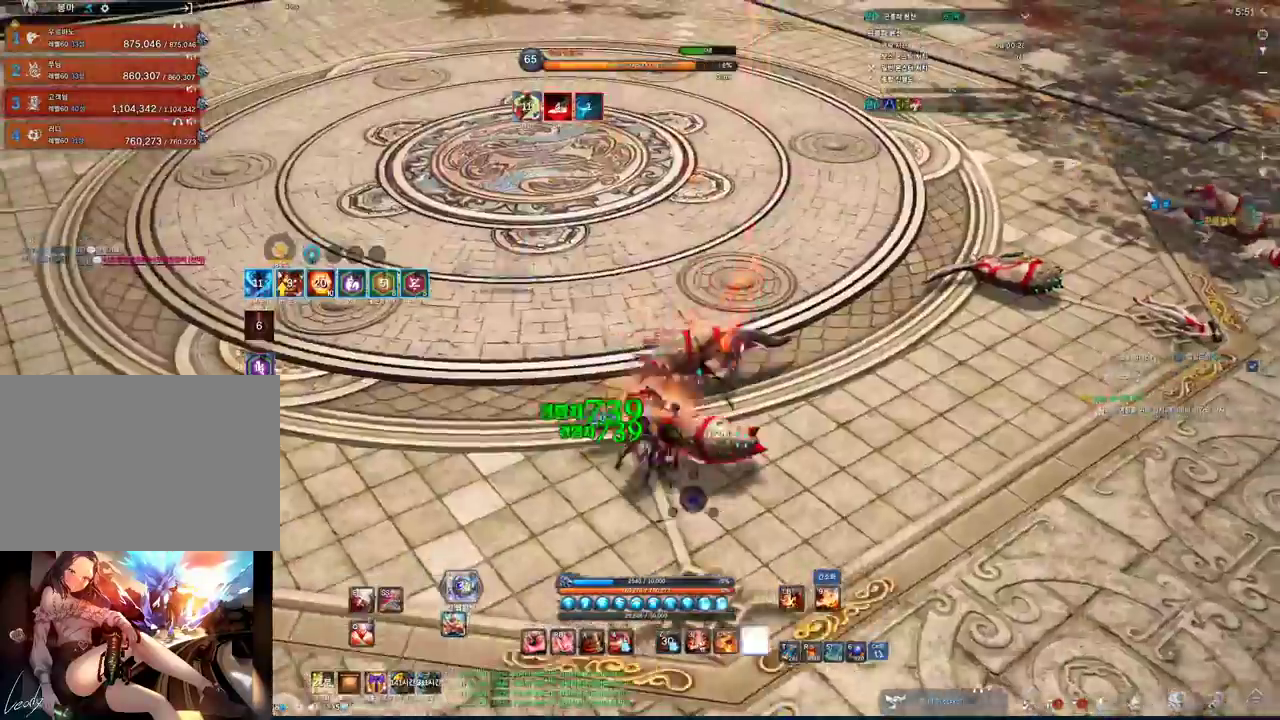
{"keys": ["d", "tab"], "mouse": [], "events": [[267, "s", "up"]]}
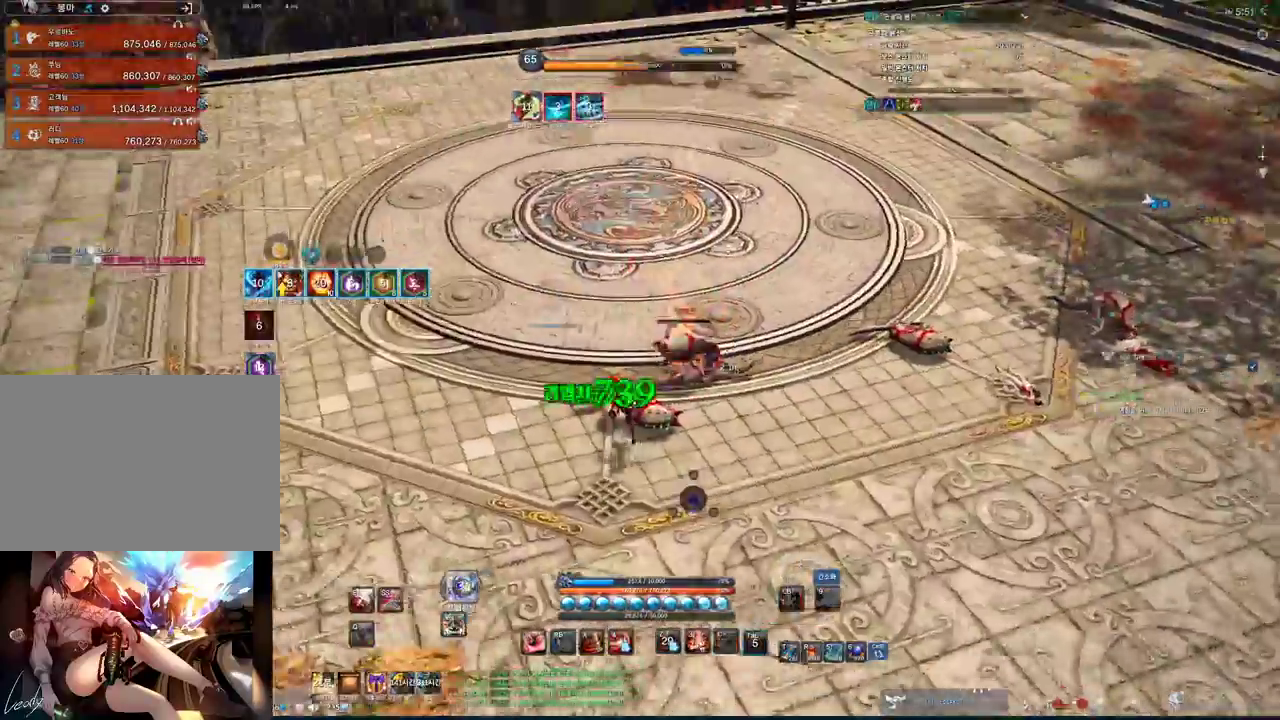
{"keys": ["s"], "mouse": [], "events": [[133, "2", "down"], [233, "tab", "up"], [333, "2", "up"], [367, "d", "up"], [467, "s", "down"]]}
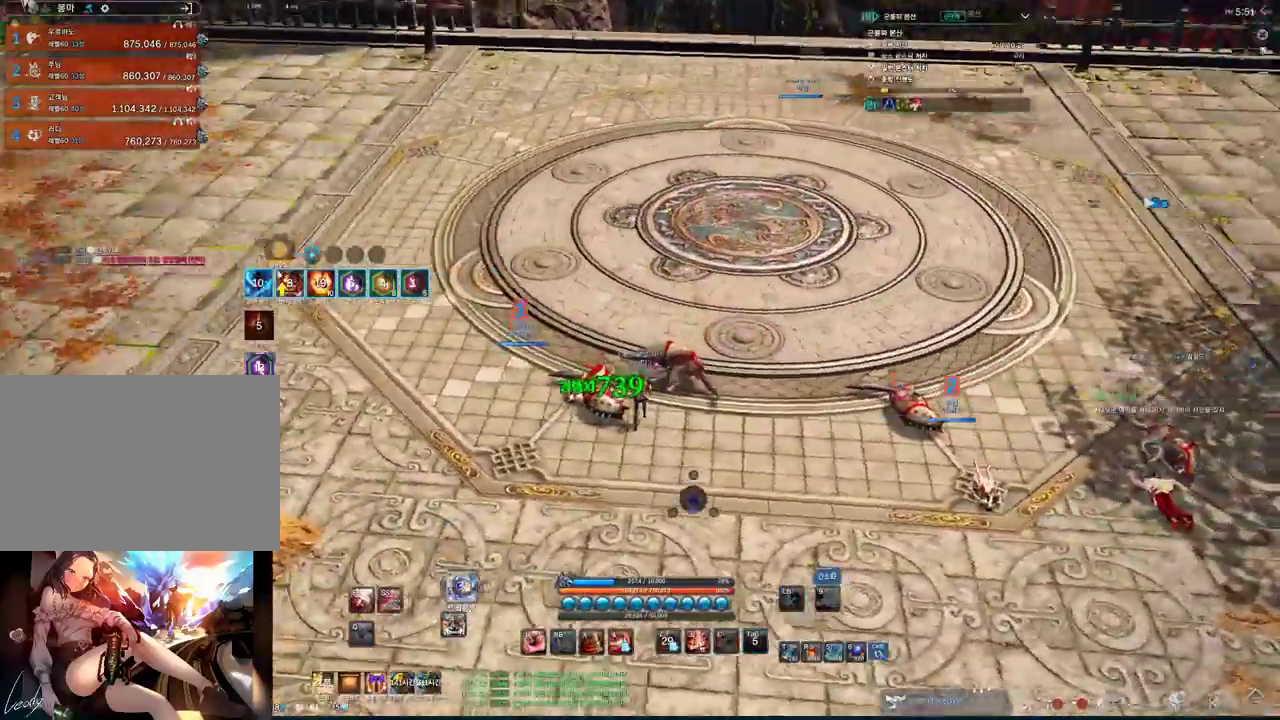
{"keys": ["a", "w"], "mouse": [], "events": [[67, "s", "up"], [133, "s", "down"], [167, "s", "up"], [500, "a", "down"], [500, "w", "down"]]}
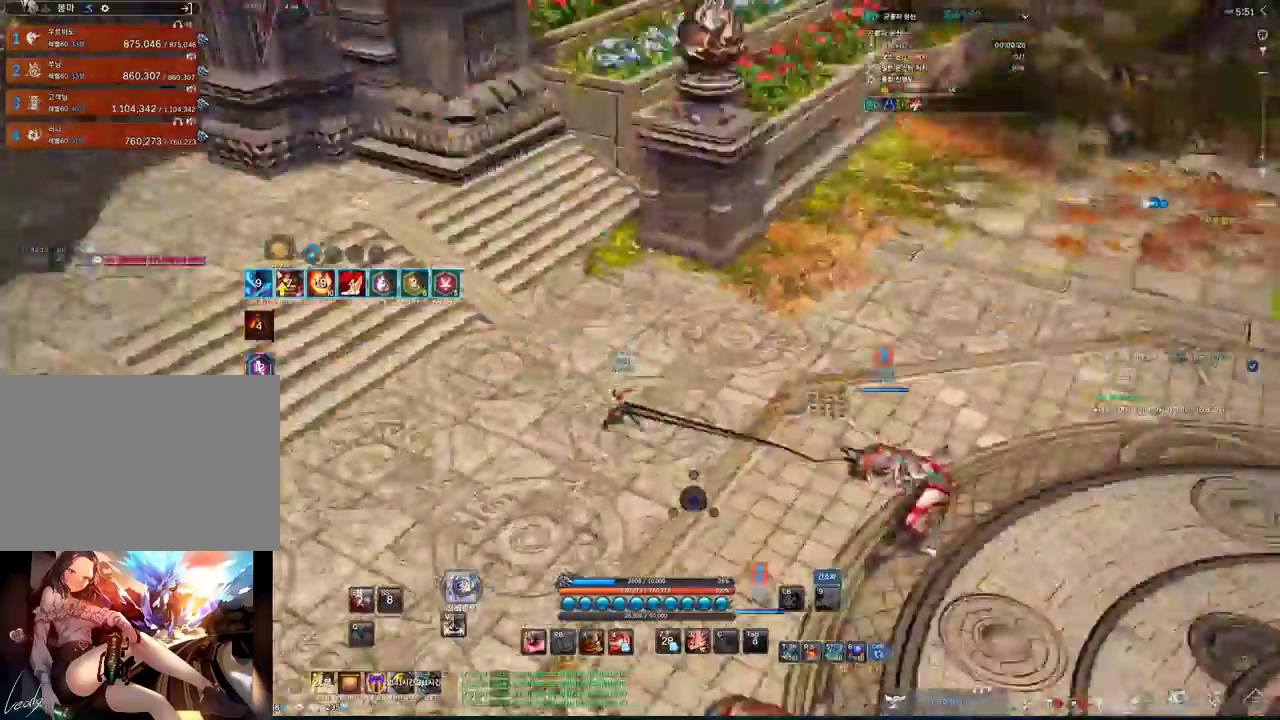
{"keys": ["a", "w"], "mouse": [], "events": [[33, "a", "up"], [500, "a", "down"]]}
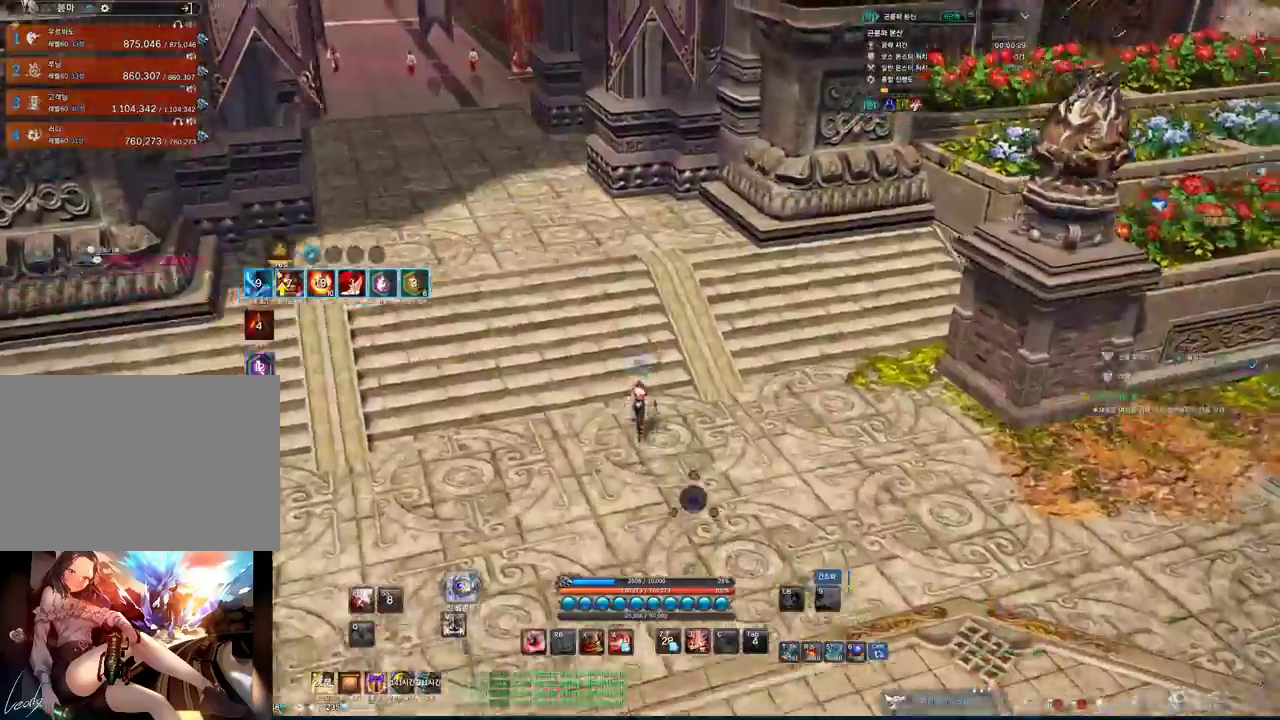
{"keys": ["w"], "mouse": [], "events": [[100, "a", "up"], [167, "space", "down"], [233, "space", "up"], [333, "mouse_left", "down"], [333, "mouse_right", "down"], [500, "mouse_left", "up"], [500, "mouse_right", "up"]]}
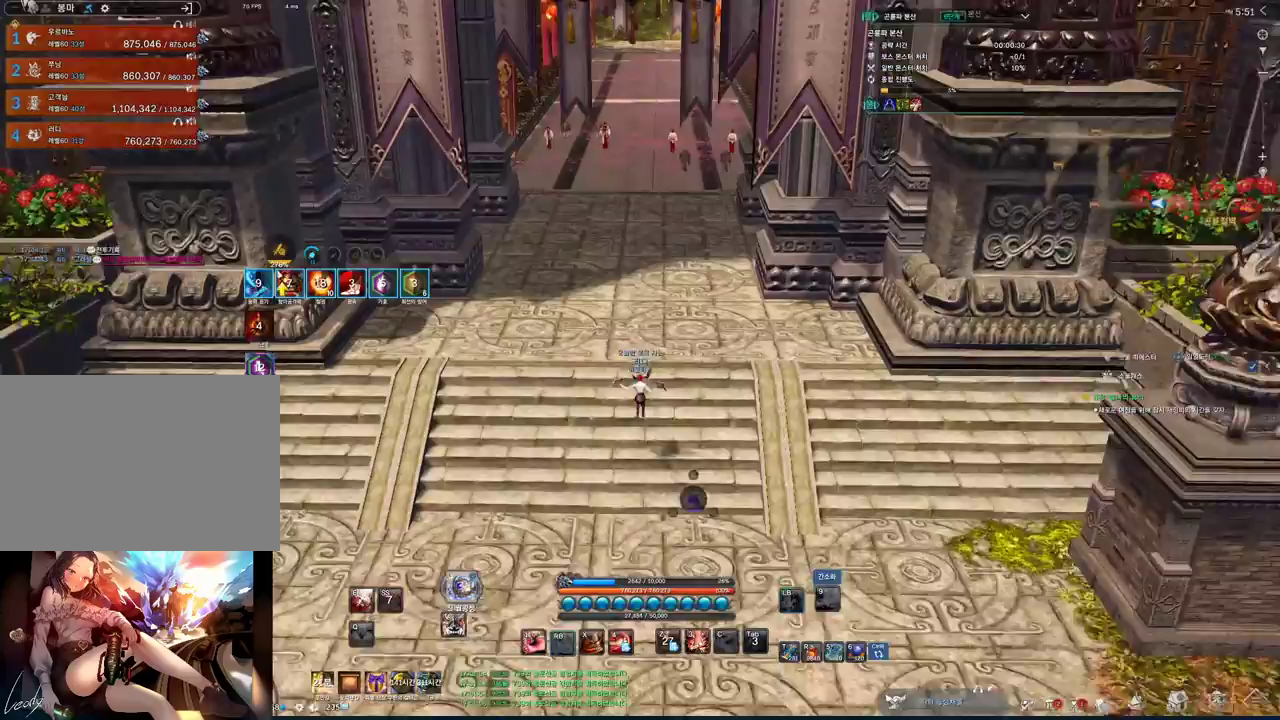
{"keys": ["w"], "mouse": ["left", "right"], "events": [[33, "alt", "down"], [400, "mouse_left", "down"], [400, "mouse_right", "down"], [500, "alt", "up"]]}
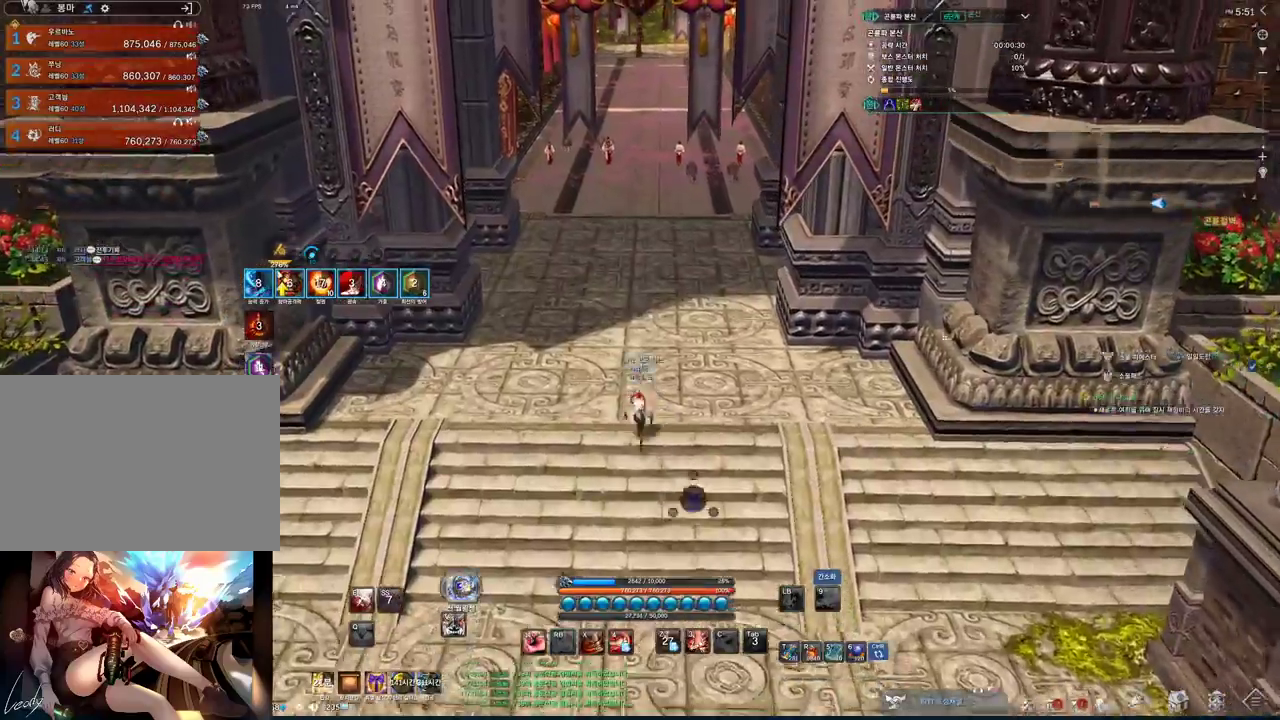
{"keys": ["a", "w"], "mouse": ["right"], "events": [[33, "mouse_left", "up"], [33, "mouse_right", "up"], [133, "space", "down"], [167, "d", "down"], [267, "space", "up"], [333, "a", "down"], [367, "d", "up"], [367, "mouse_left", "down"], [367, "mouse_right", "down"], [500, "mouse_left", "up"]]}
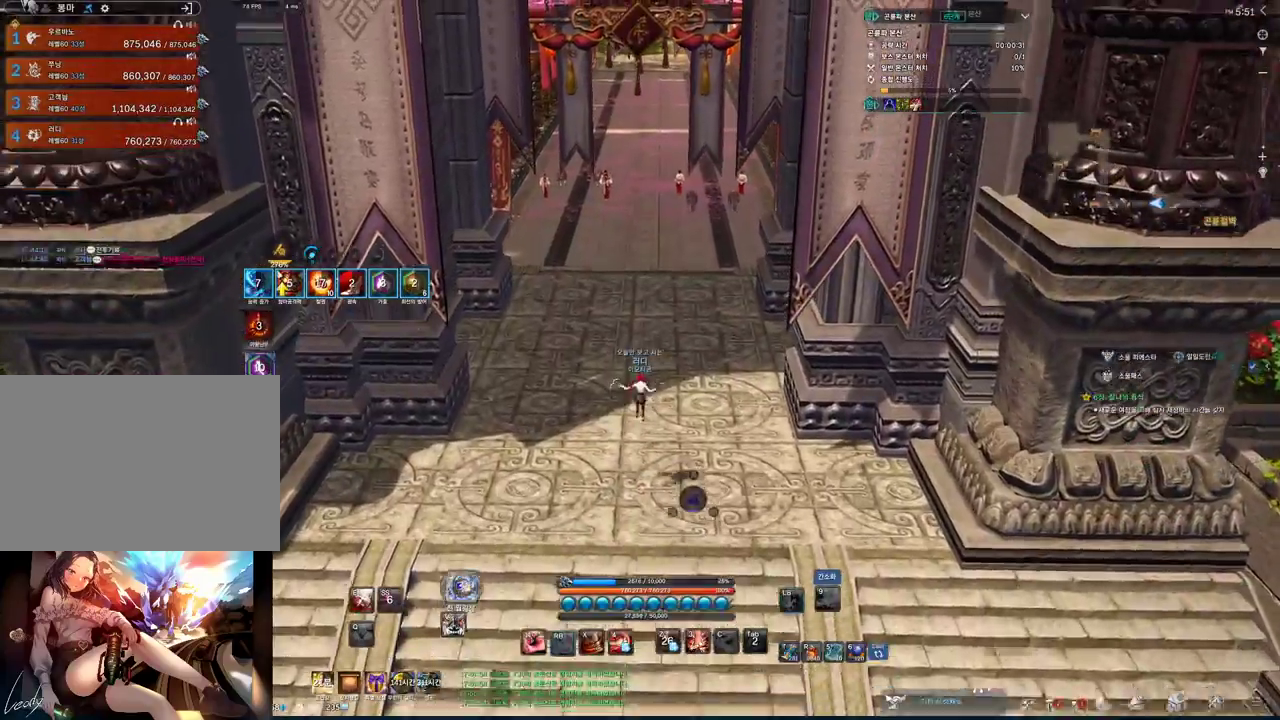
{"keys": ["alt", "w"], "mouse": ["left", "right"], "events": [[67, "mouse_right", "up"], [100, "alt", "down"], [167, "a", "up"], [300, "d", "down"], [433, "d", "up"], [467, "mouse_left", "down"], [467, "mouse_right", "down"]]}
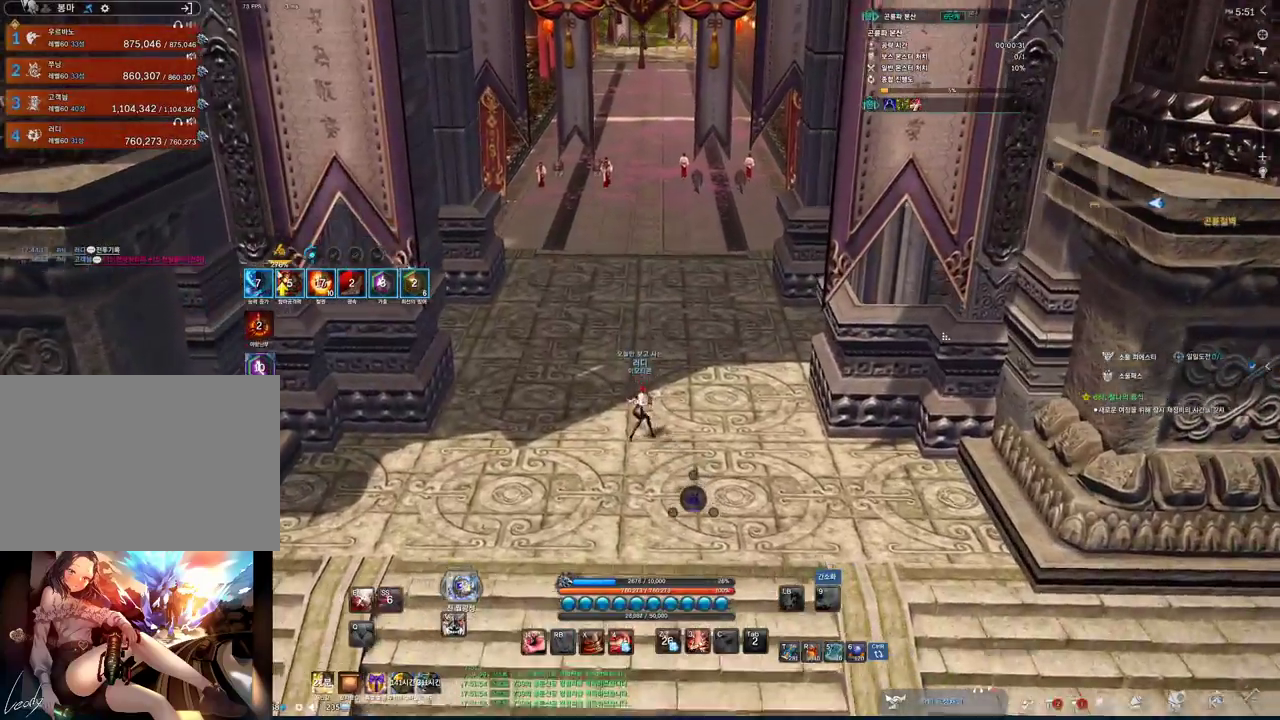
{"keys": ["w"], "mouse": [], "events": [[133, "mouse_right", "up"], [167, "mouse_left", "up"], [300, "mouse_left", "down"], [300, "mouse_right", "down"], [433, "alt", "up"], [433, "mouse_right", "up"], [500, "mouse_left", "up"]]}
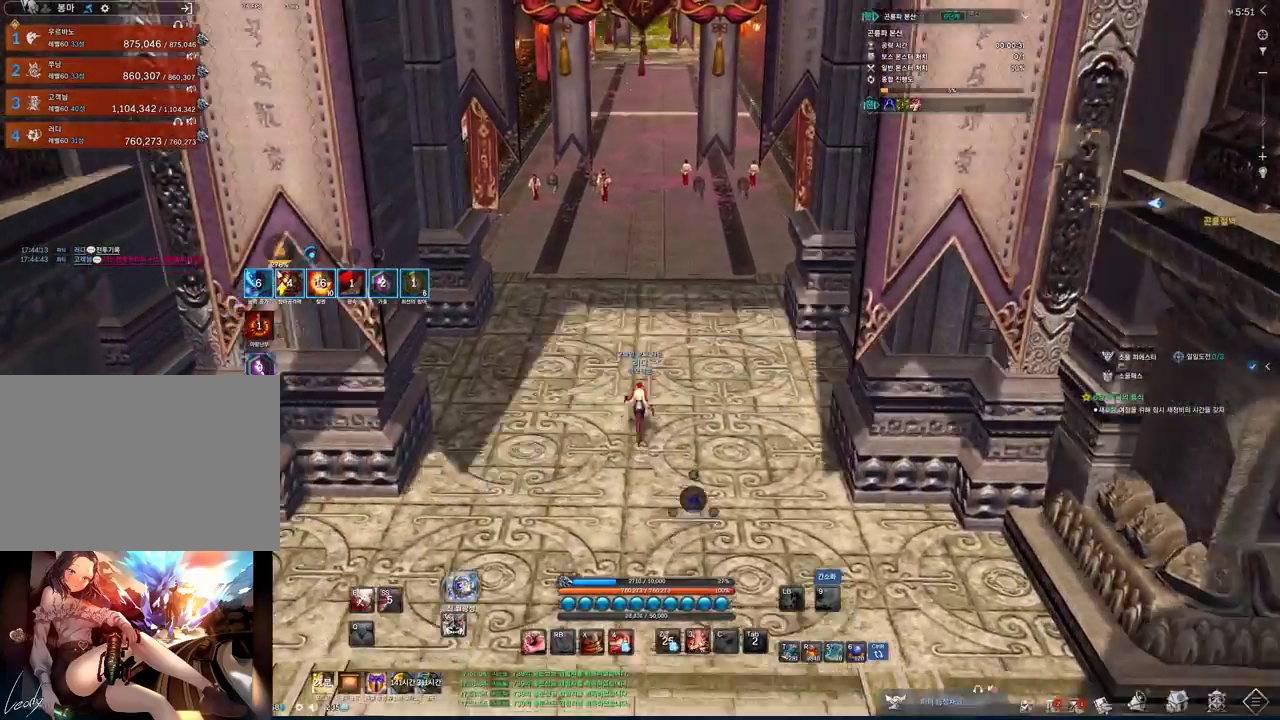
{"keys": ["alt", "w"], "mouse": ["left", "right"], "events": [[100, "space", "down"], [167, "d", "down"], [267, "space", "up"], [467, "d", "up"], [467, "mouse_right", "down"], [500, "alt", "down"], [500, "mouse_left", "down"]]}
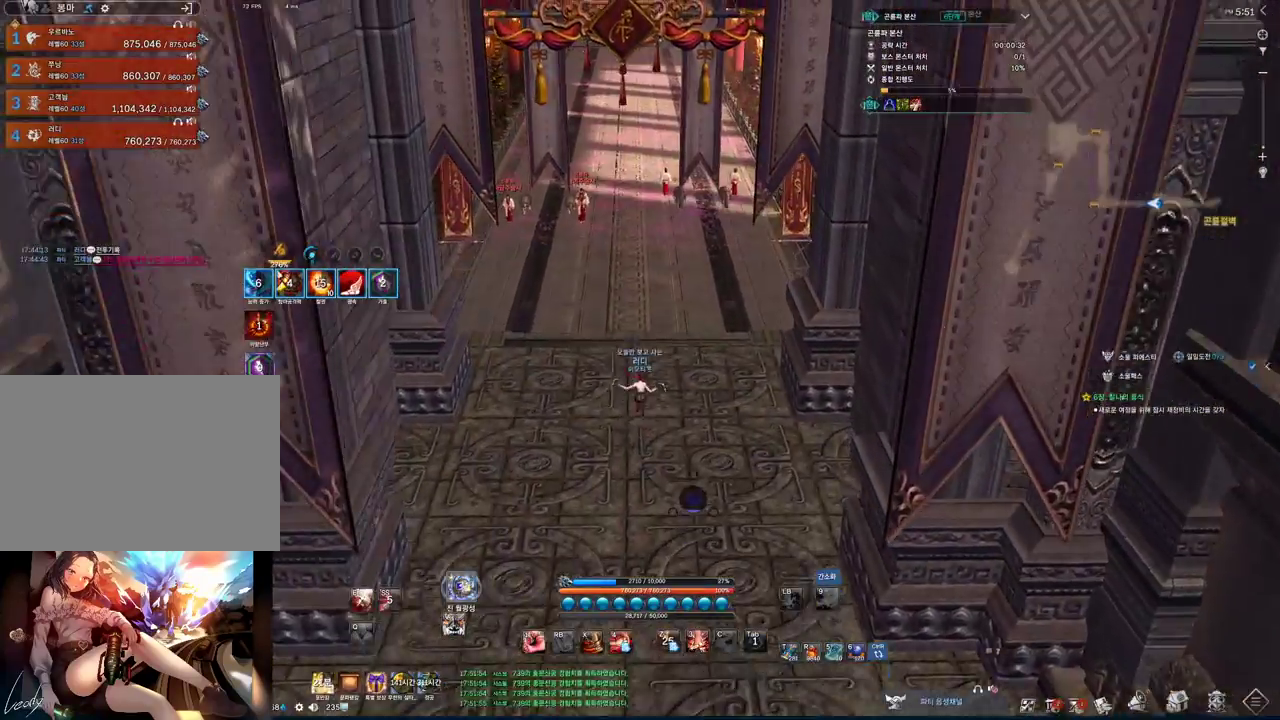
{"keys": ["w"], "mouse": ["left", "right"], "events": [[167, "mouse_left", "up"], [167, "mouse_right", "up"], [333, "mouse_right", "down"], [400, "mouse_left", "down"], [467, "alt", "up"]]}
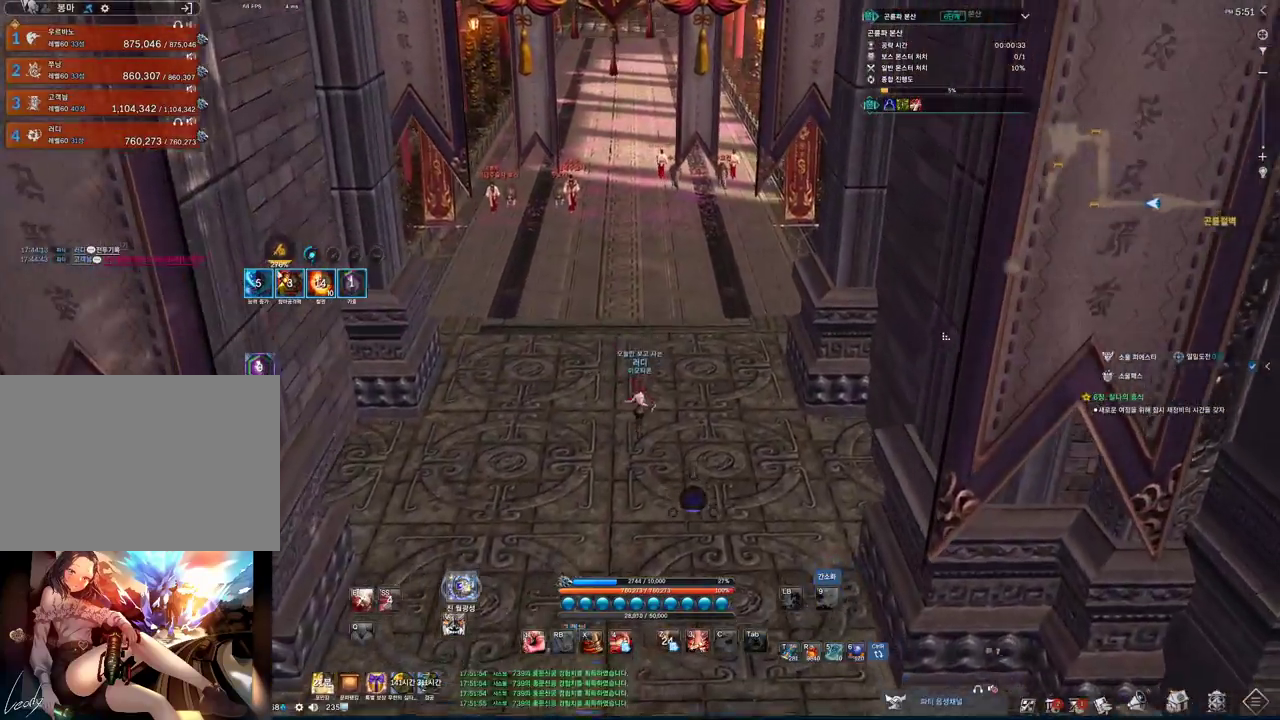
{"keys": ["alt", "d", "w"], "mouse": [], "events": [[33, "mouse_left", "up"], [33, "mouse_right", "up"], [133, "space", "down"], [233, "d", "down"], [267, "space", "up"], [500, "alt", "down"]]}
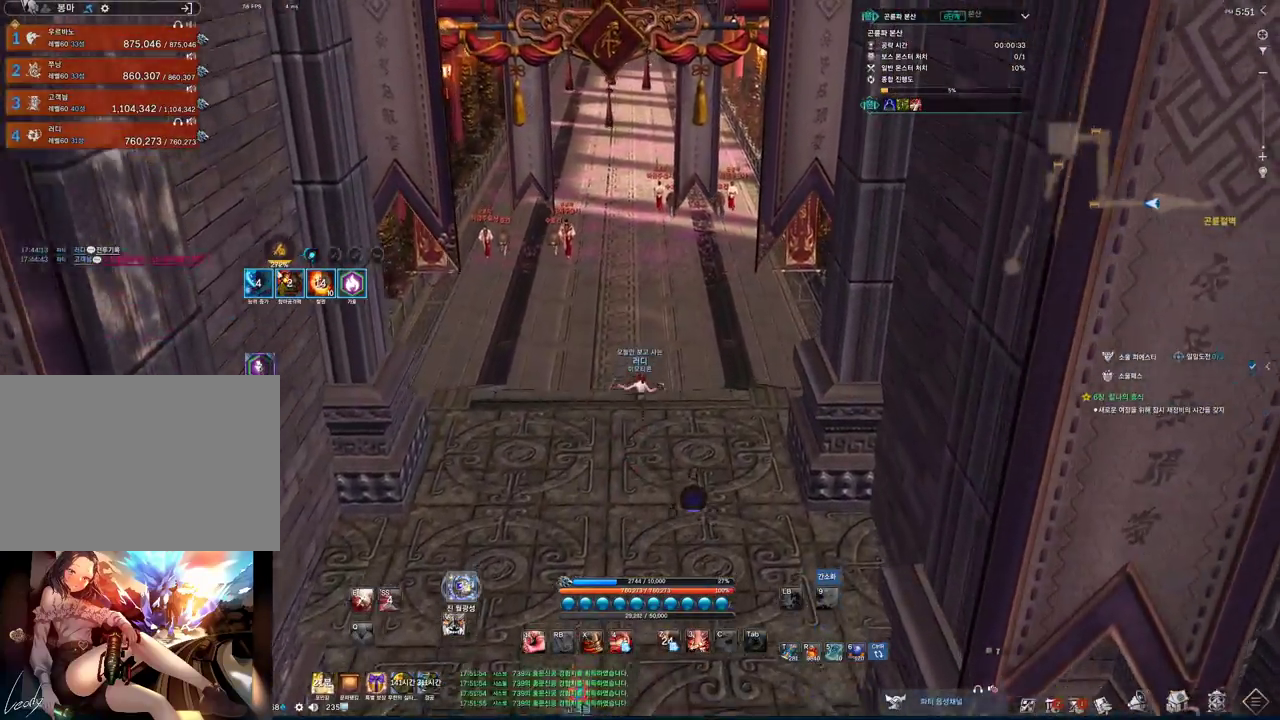
{"keys": ["w"], "mouse": [], "events": [[33, "d", "up"], [333, "mouse_left", "down"], [333, "mouse_right", "down"], [467, "alt", "up"], [467, "mouse_left", "up"], [467, "mouse_right", "up"]]}
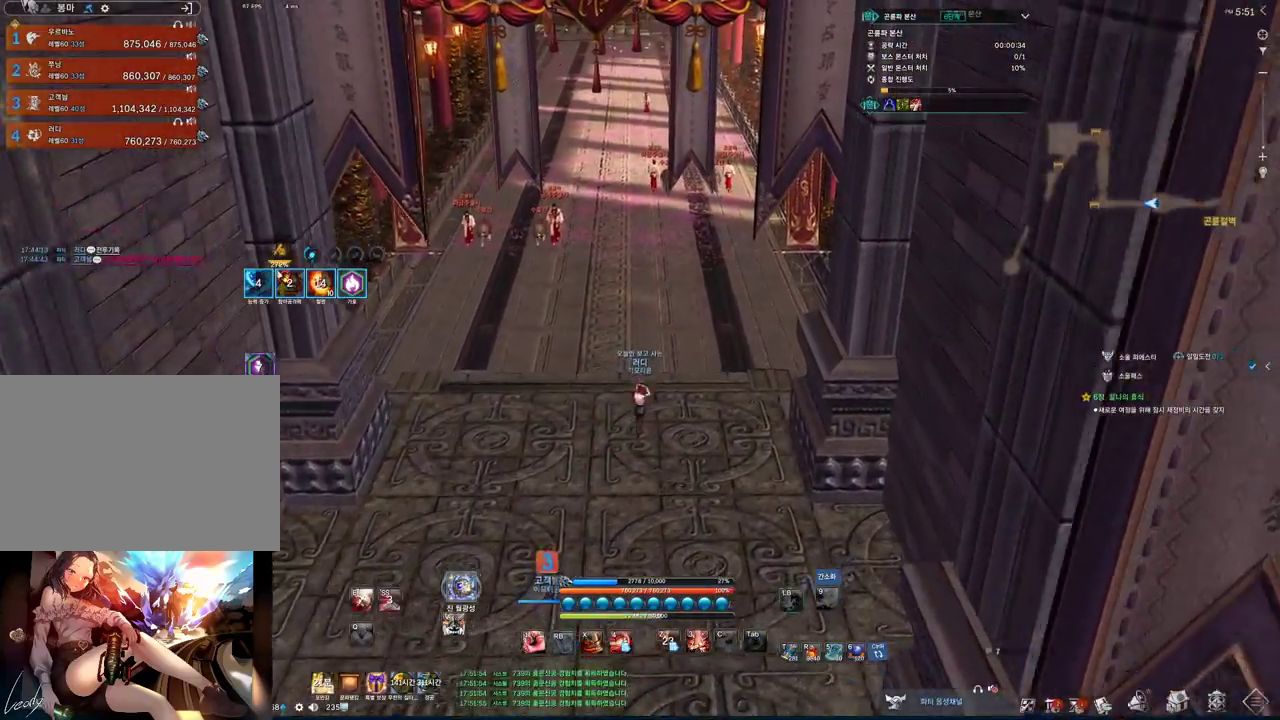
{"keys": ["d", "w"], "mouse": [], "events": [[67, "d", "down"], [333, "shift", "down"], [467, "shift", "up"]]}
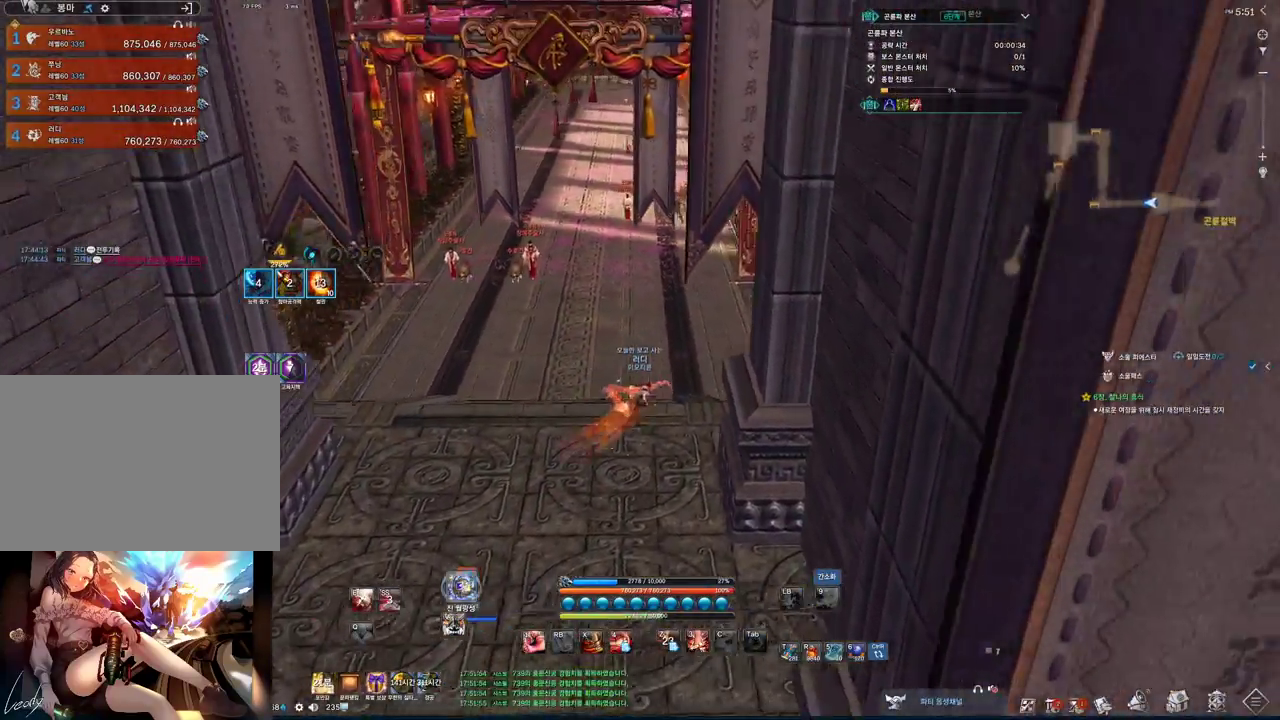
{"keys": ["alt", "w"], "mouse": [], "events": [[200, "d", "up"], [433, "alt", "down"]]}
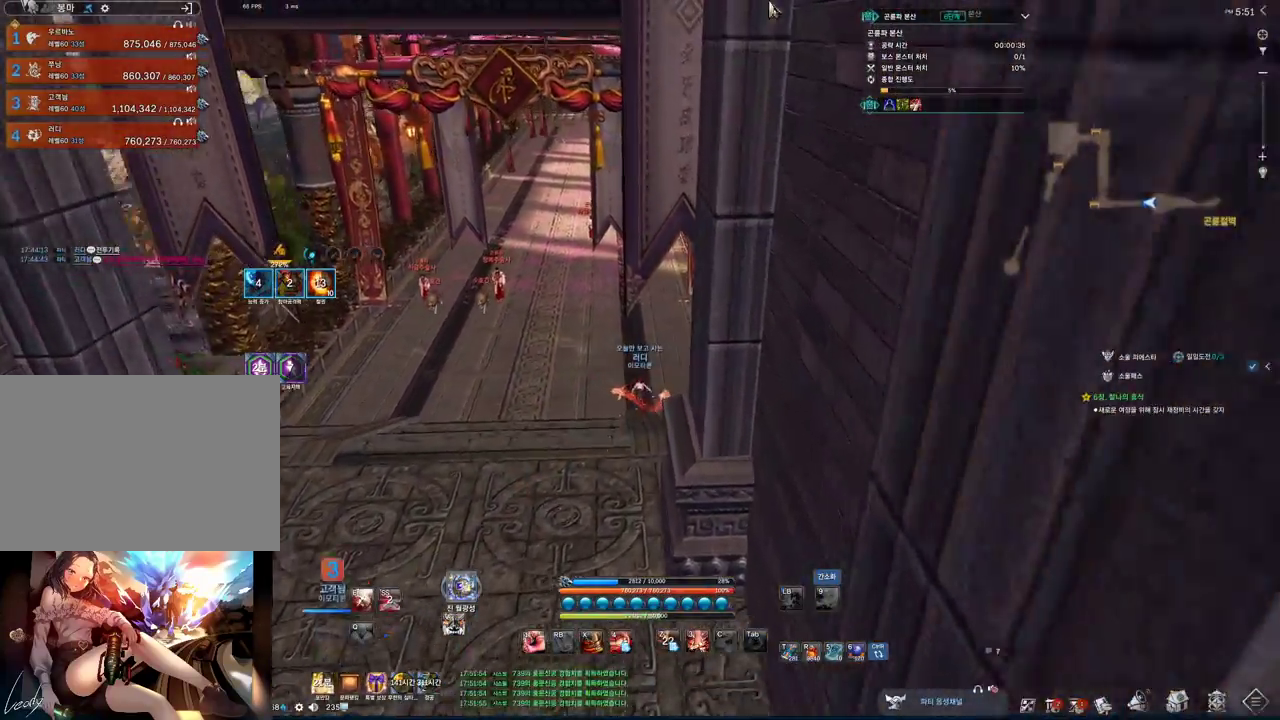
{"keys": ["alt", "w"], "mouse": [], "events": [[33, "mouse_mb4", "down"], [67, "mouse_mb4", "up"], [233, "d", "down"], [433, "d", "up"]]}
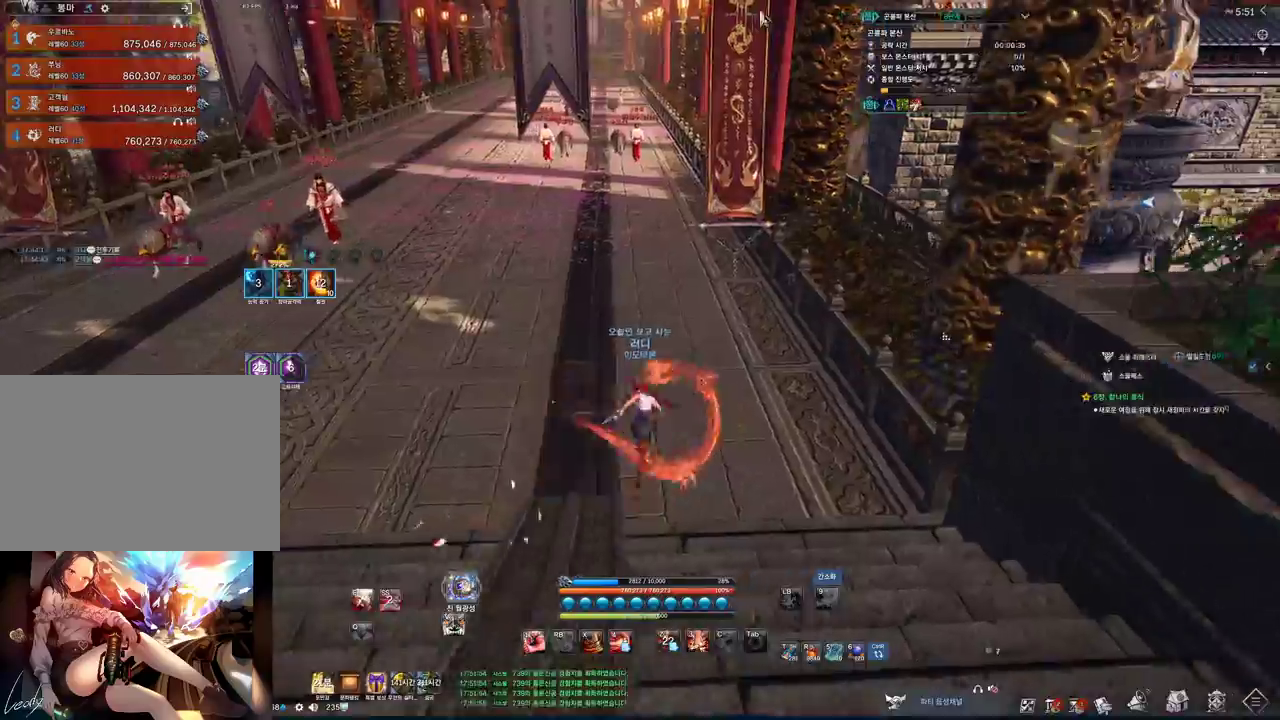
{"keys": ["alt", "w"], "mouse": [], "events": [[67, "mouse_left", "down"], [67, "mouse_right", "down"], [200, "mouse_left", "up"], [200, "mouse_right", "up"], [233, "mouse_left", "down"], [233, "mouse_right", "down"], [400, "mouse_left", "up"], [400, "mouse_right", "up"]]}
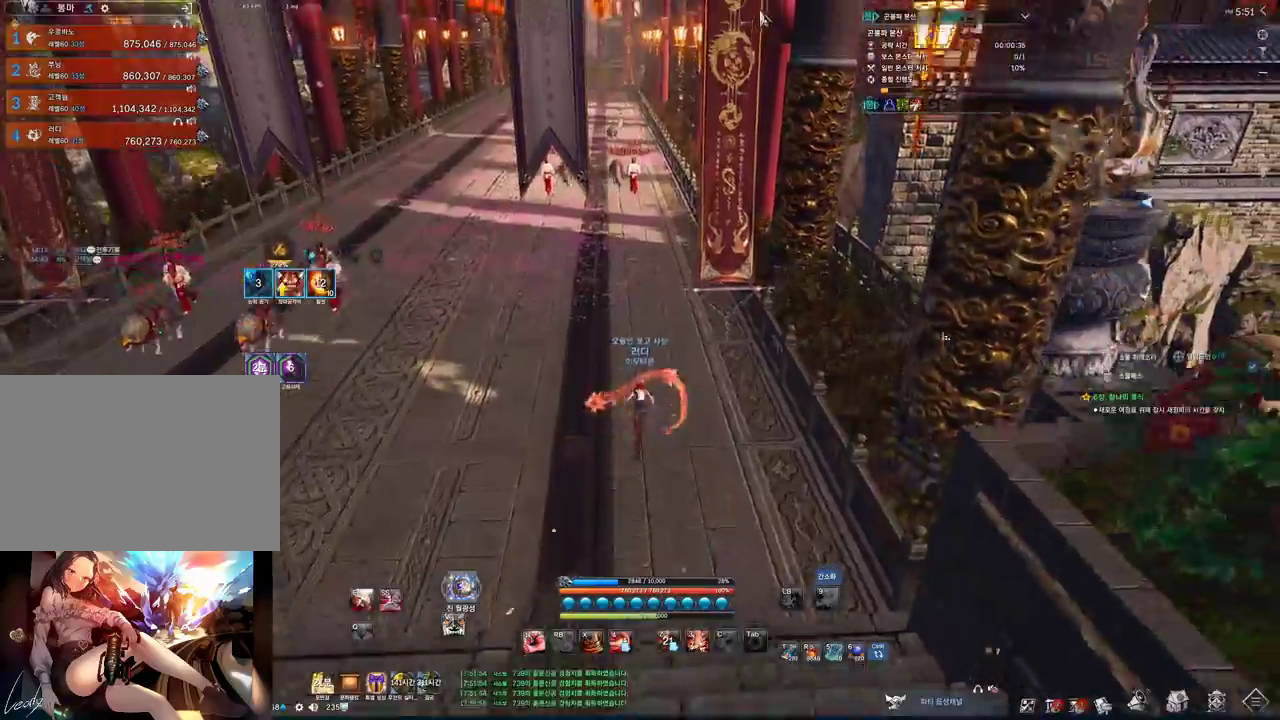
{"keys": ["w"], "mouse": [], "events": [[33, "alt", "up"], [200, "space", "down"], [400, "space", "up"]]}
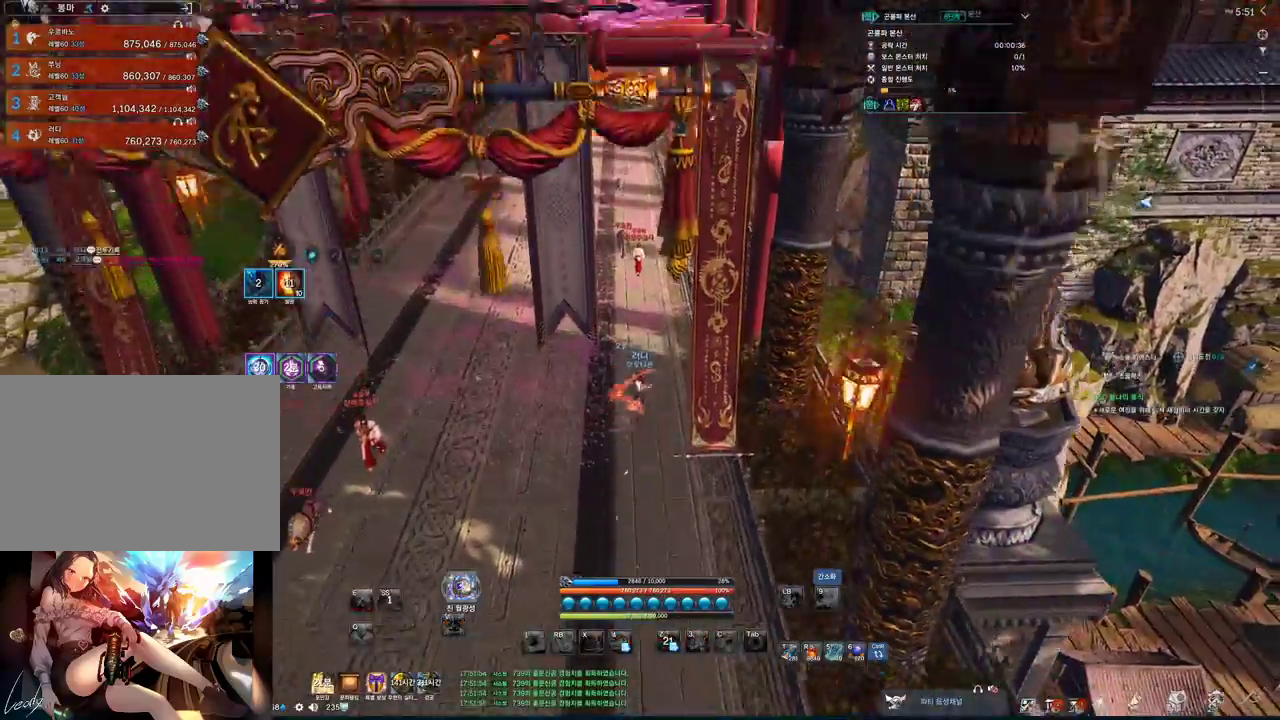
{"keys": ["a", "w"], "mouse": [], "events": [[200, "a", "down"]]}
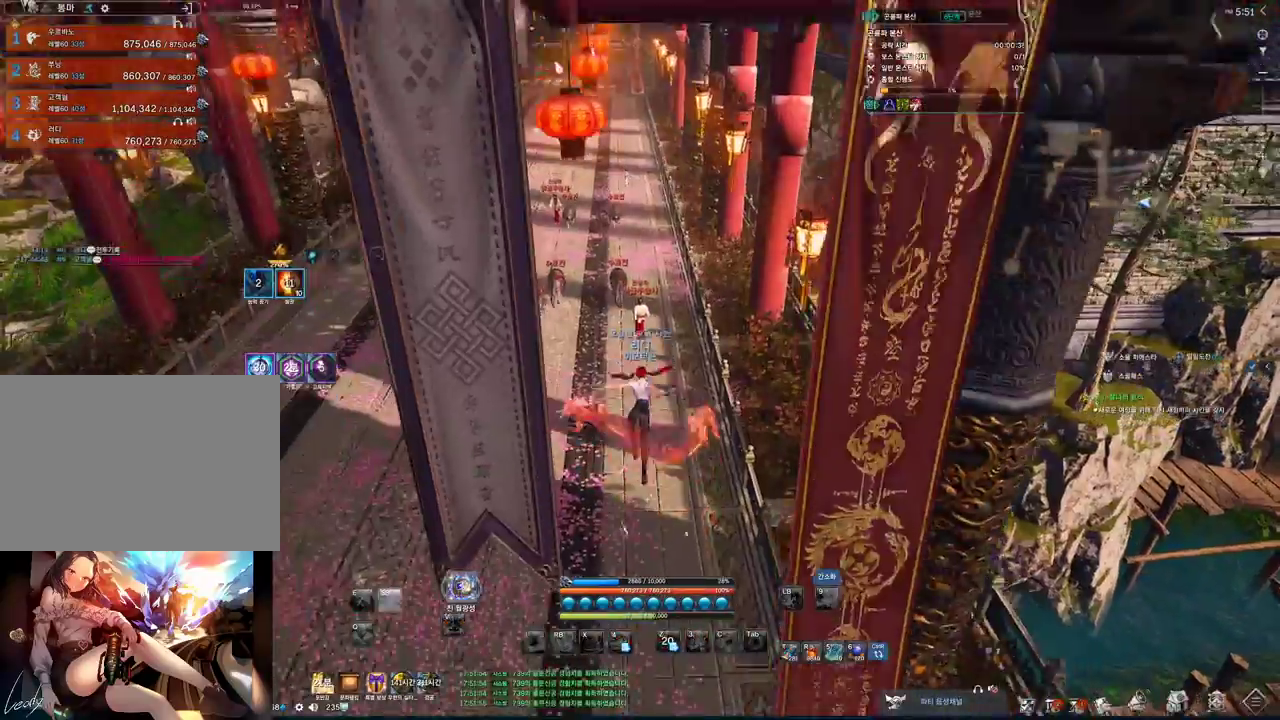
{"keys": ["a", "w"], "mouse": [], "events": []}
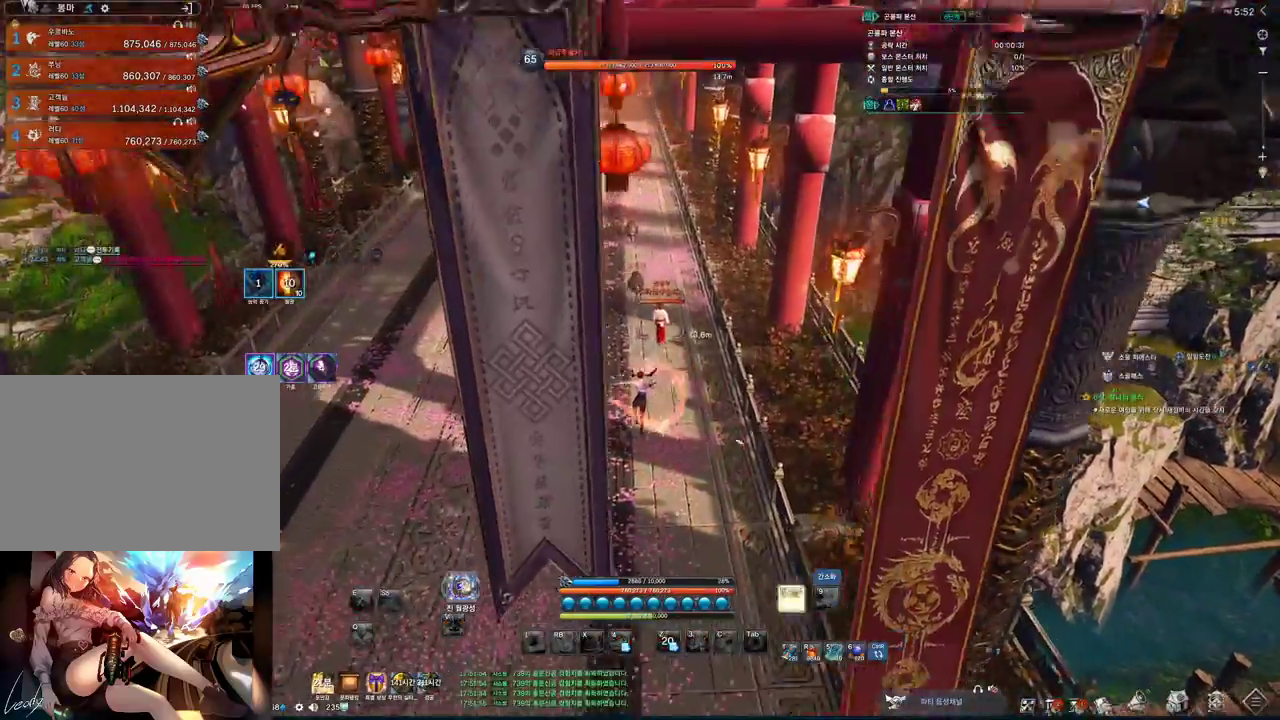
{"keys": ["a", "space", "w"], "mouse": [], "events": [[500, "space", "down"]]}
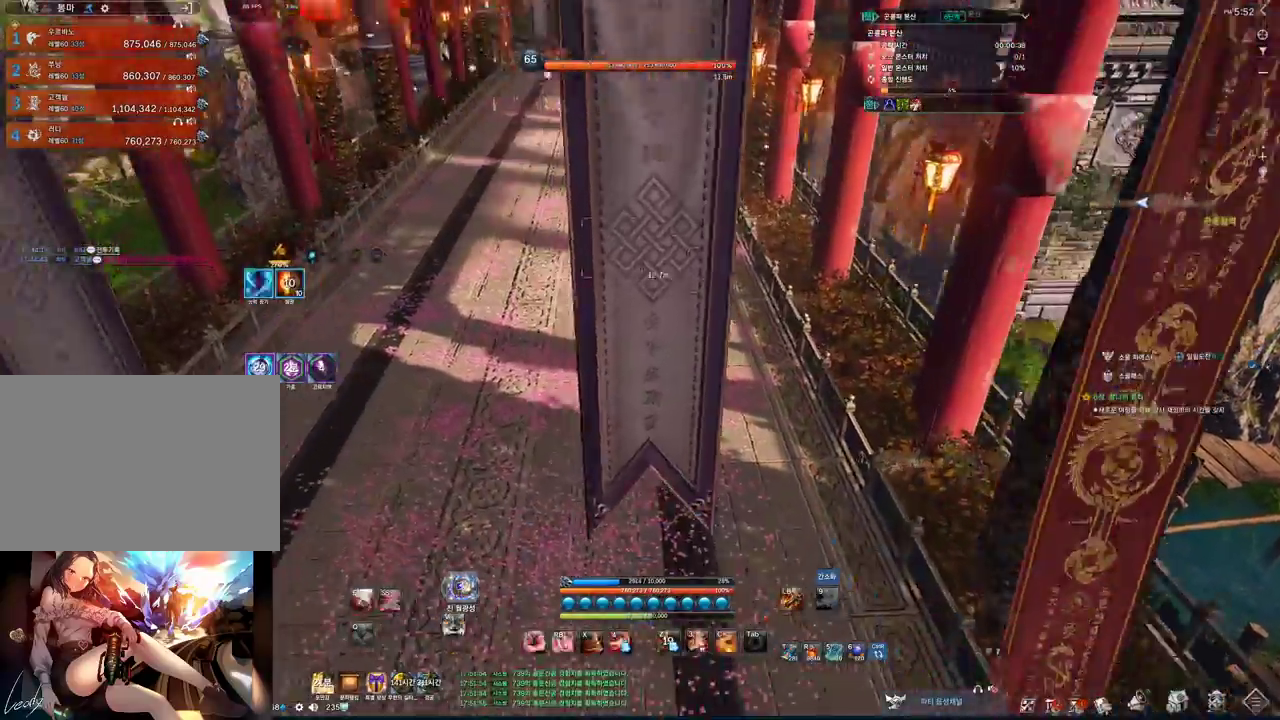
{"keys": ["a", "w"], "mouse": [], "events": [[133, "space", "up"], [333, "mouse_mb4", "down"], [433, "mouse_mb4", "up"], [467, "mouse_mb4", "down"], [500, "mouse_mb4", "up"]]}
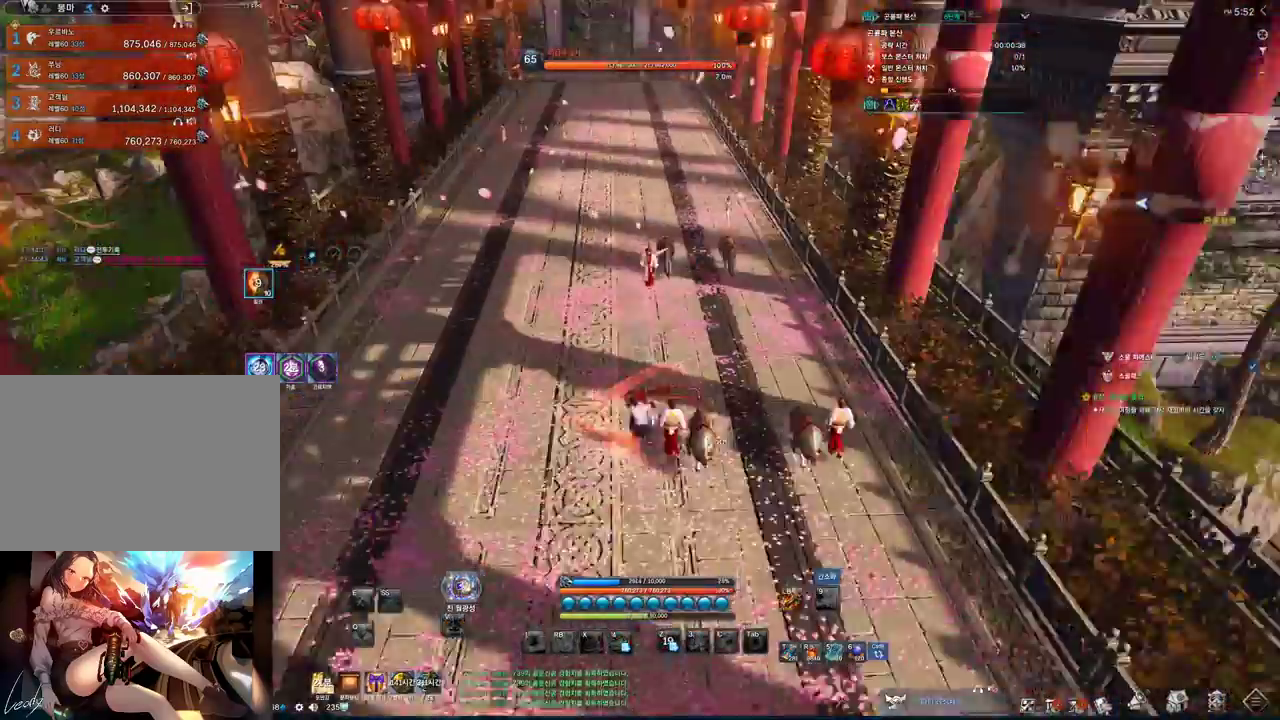
{"keys": ["alt", "w"], "mouse": [], "events": [[67, "a", "up"], [100, "mouse_mb4", "down"], [133, "mouse_mb4", "up"], [233, "alt", "down"], [233, "mouse_mb4", "down"], [300, "mouse_mb4", "up"]]}
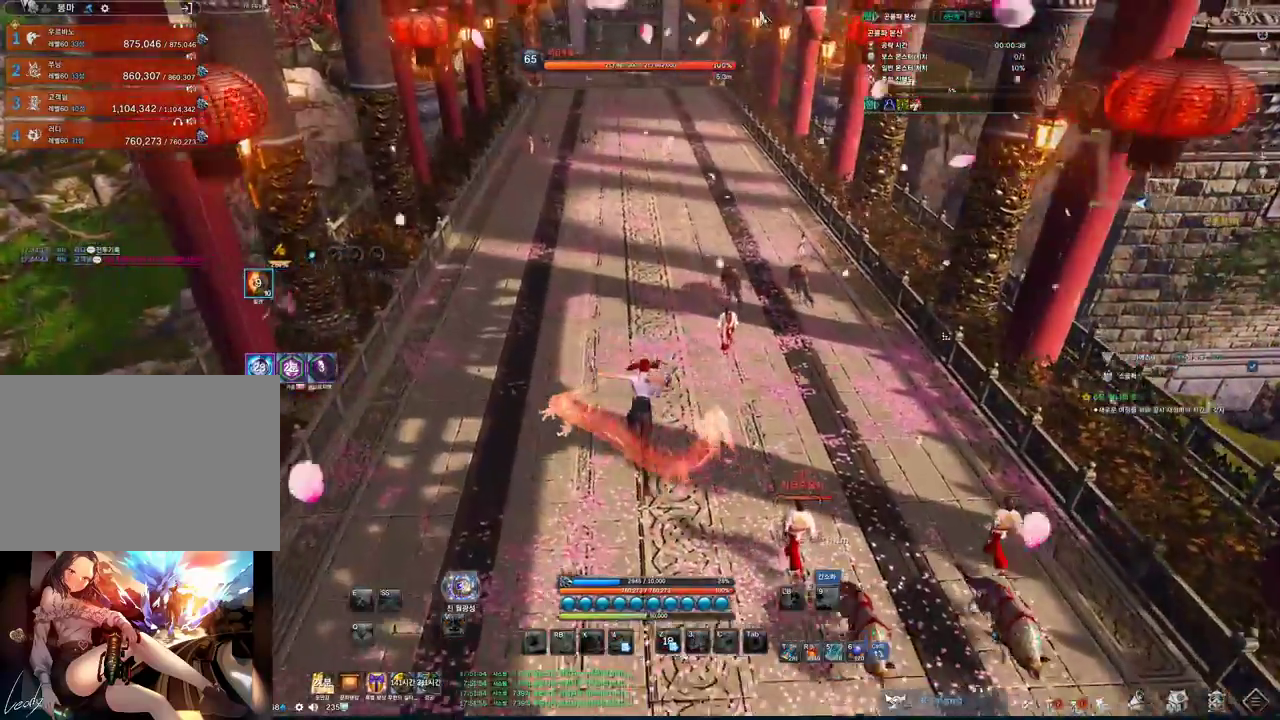
{"keys": ["w"], "mouse": [], "events": [[267, "mouse_left", "down"], [267, "mouse_right", "down"], [433, "mouse_left", "up"], [433, "mouse_right", "up"], [500, "alt", "up"]]}
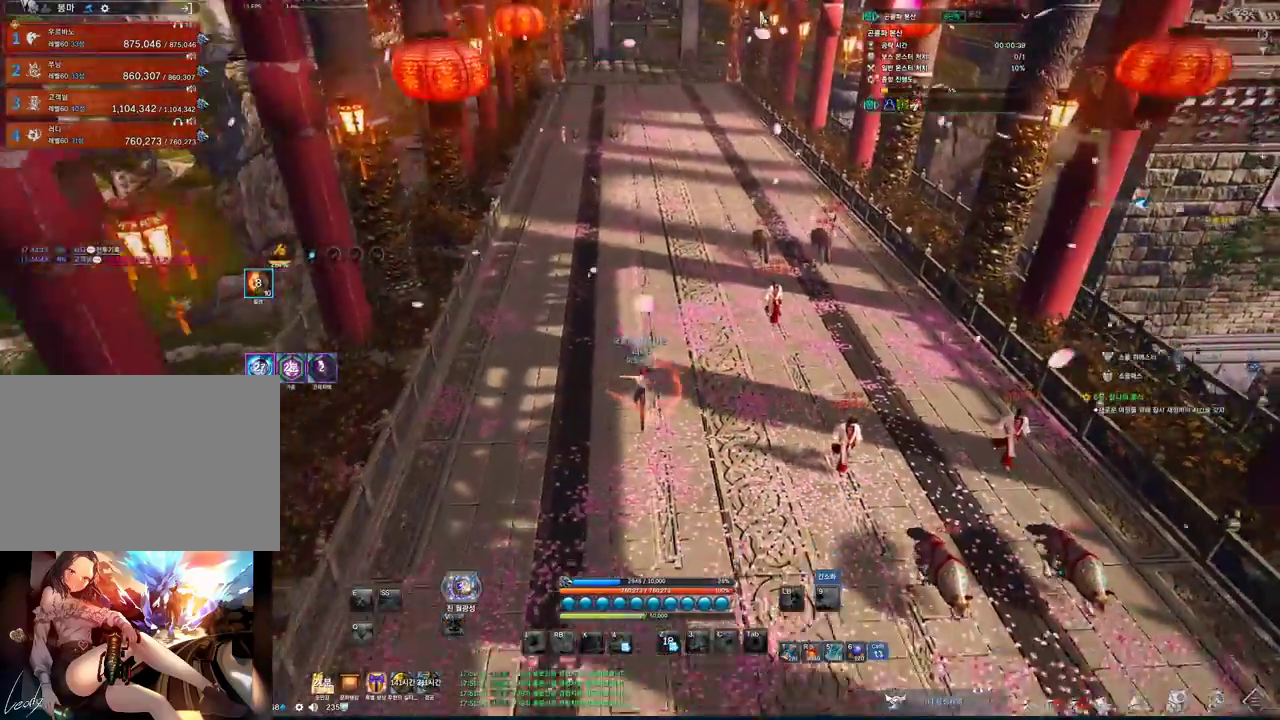
{"keys": ["d", "w"], "mouse": [], "events": [[233, "space", "down"], [300, "mouse_mb4", "down"], [333, "mouse_mb4", "up"], [367, "space", "up"], [467, "d", "down"]]}